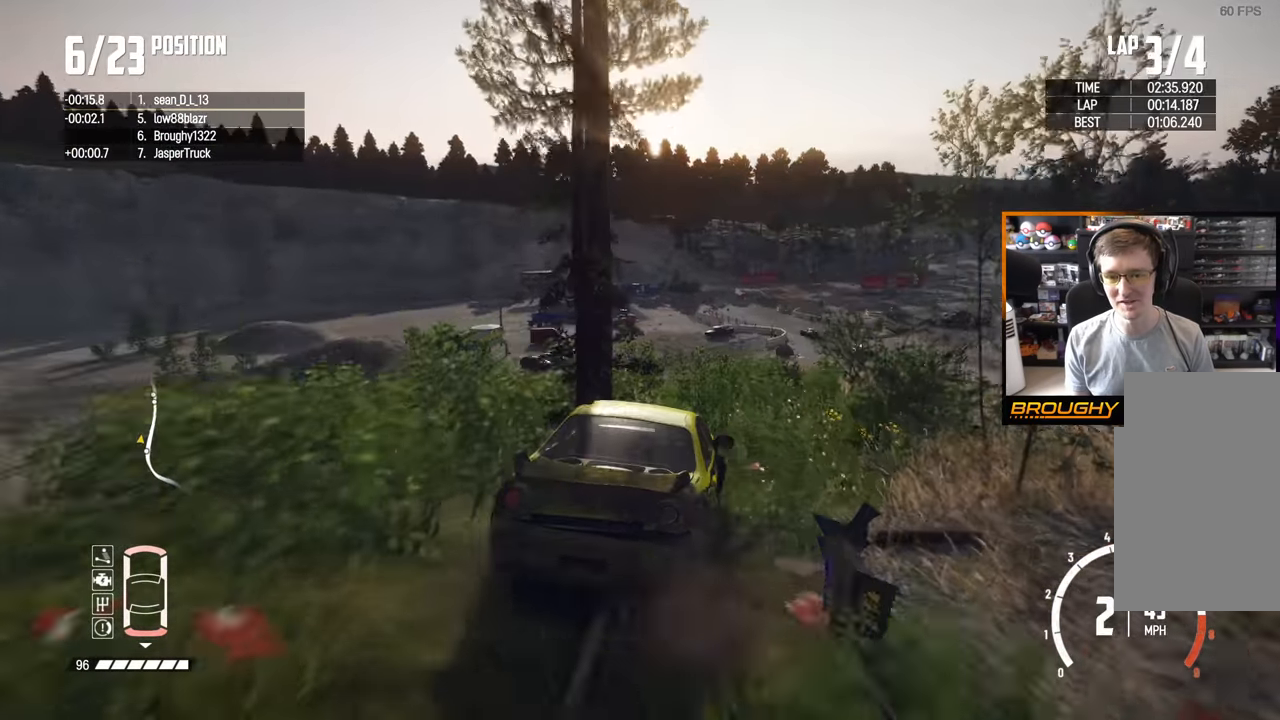
Gameplay with a controller (Xbox layout); each line is a JSON object with the inputs held at the frame after it. "events" lists button and stick changes between this image and that frame as [ms after this image, input, new state], when the widget could be followed in between. Not read: L3 R3.
{"buttons": ["R2"], "left_stick": "center", "right_stick": "center", "events": [[267, "R2", "down"], [283, "left_stick", "center"]]}
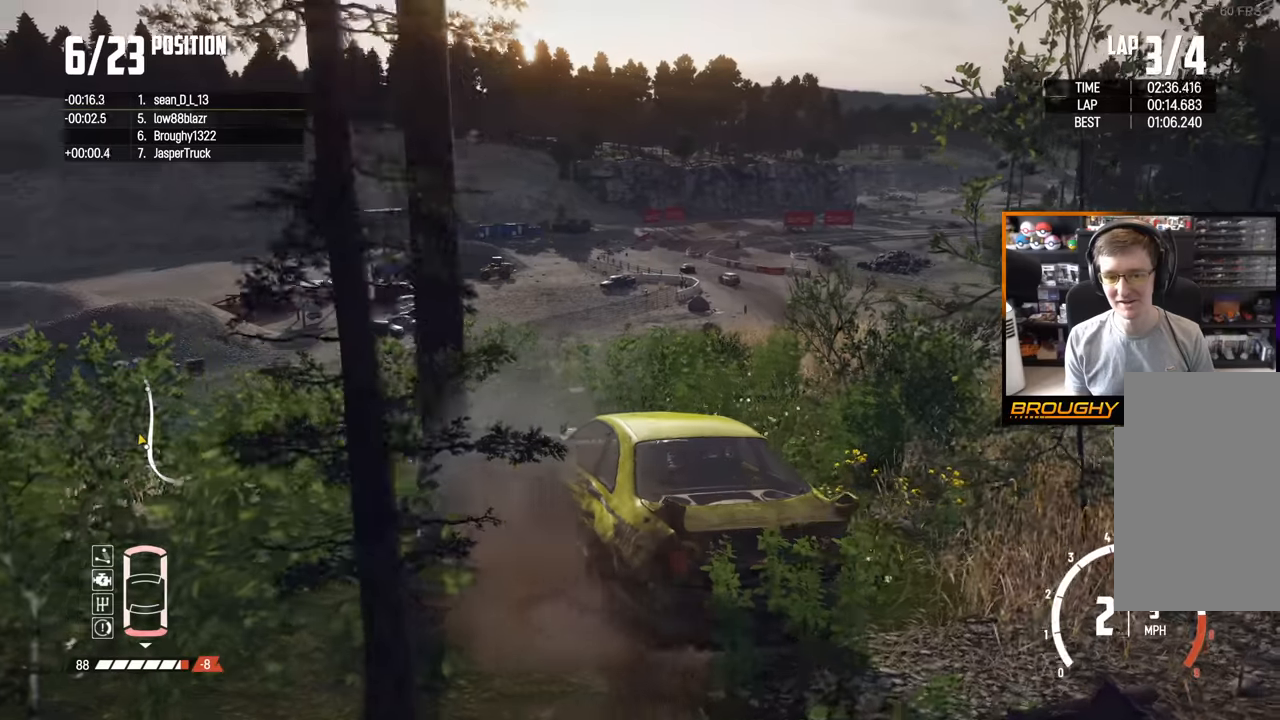
{"buttons": ["R2"], "left_stick": "right", "right_stick": "center", "events": [[17, "left_stick", "right"]]}
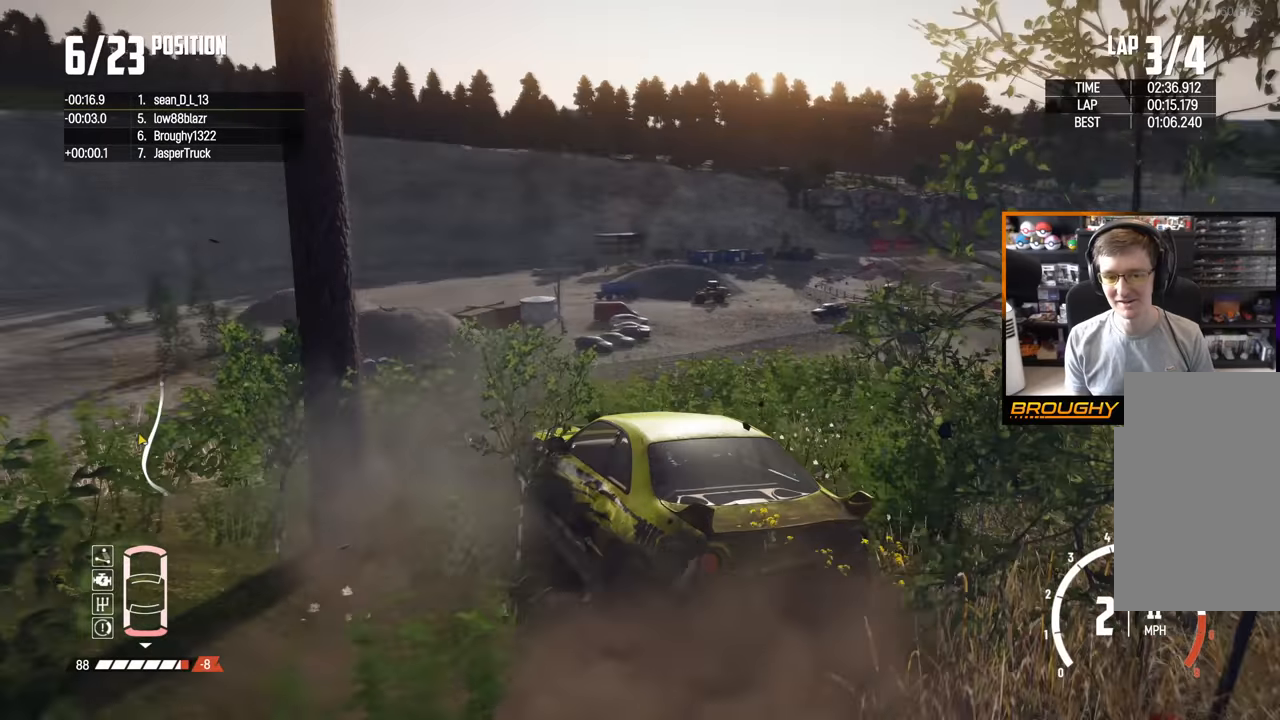
{"buttons": ["R2"], "left_stick": "right", "right_stick": "center"}
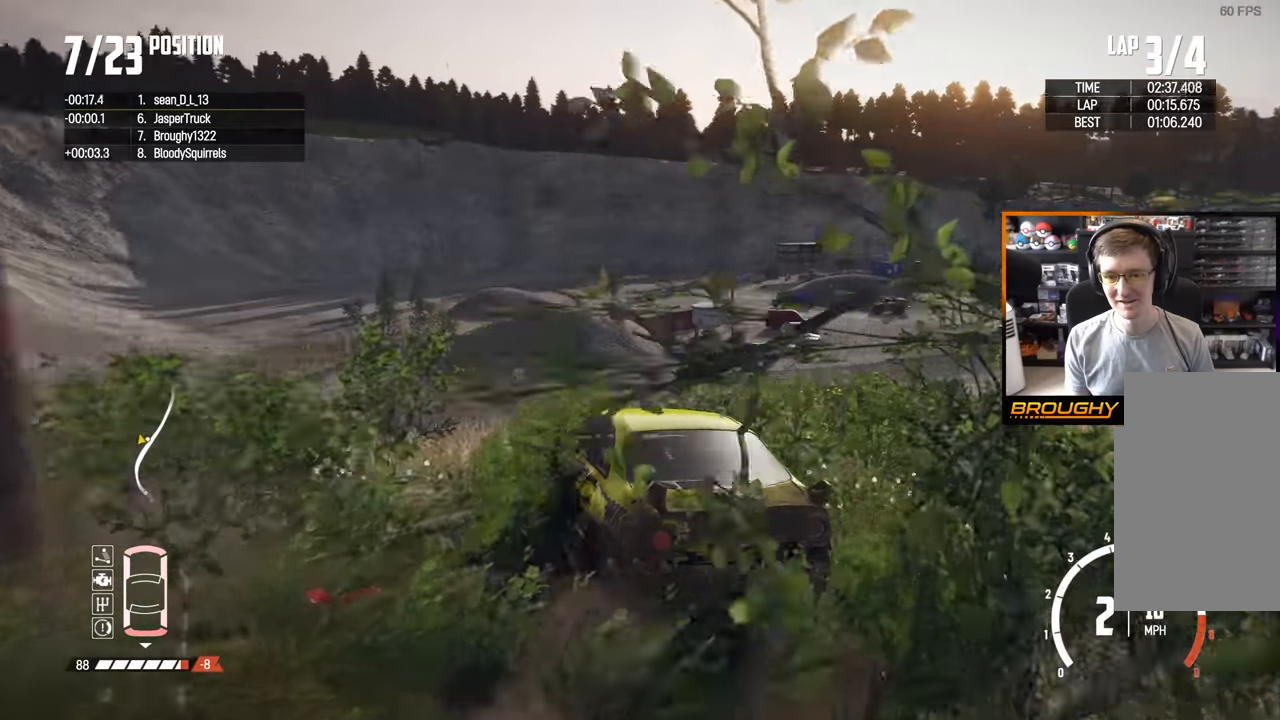
{"buttons": [], "left_stick": "right", "right_stick": "center", "events": [[217, "R2", "up"]]}
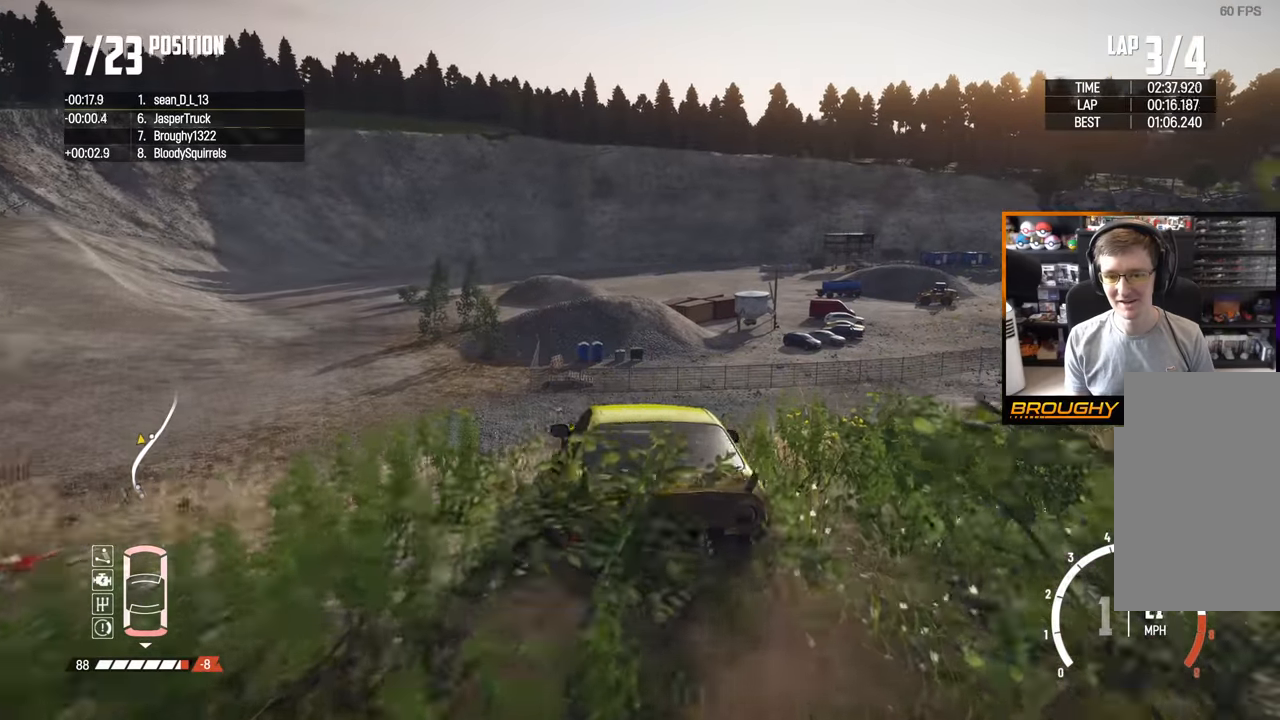
{"buttons": [], "left_stick": "right", "right_stick": "center", "events": []}
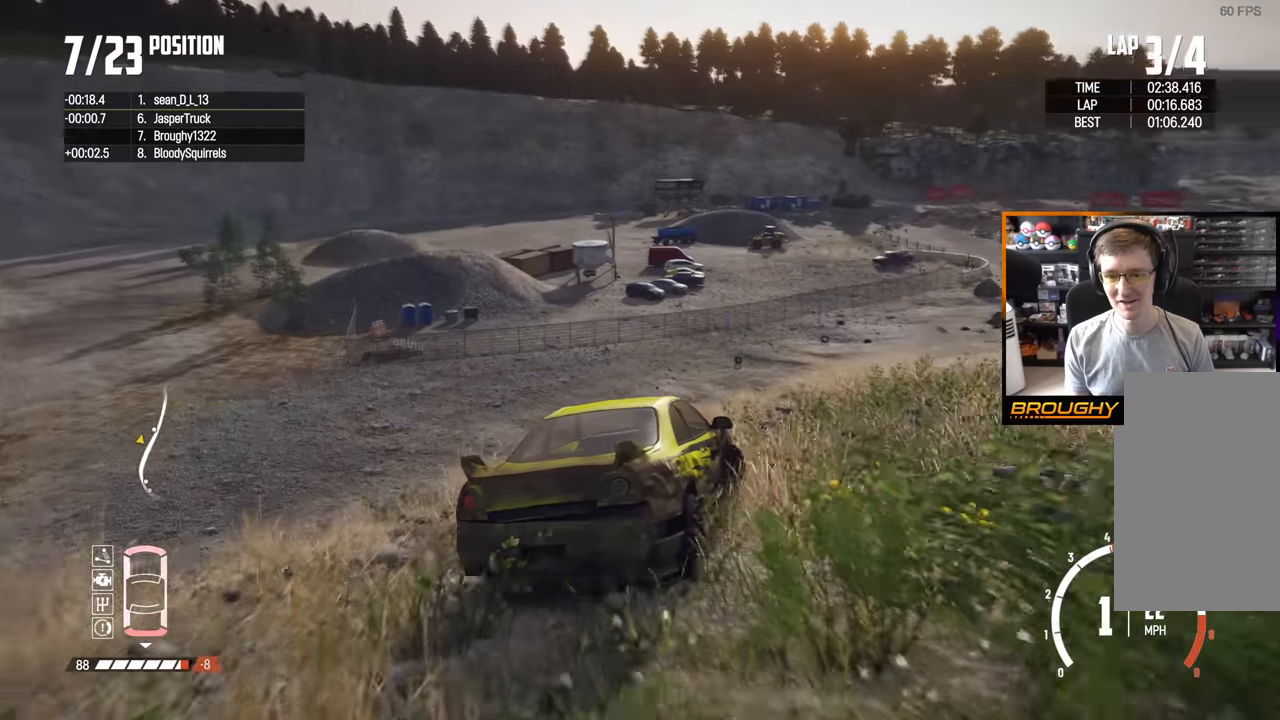
{"buttons": ["R2"], "left_stick": "left", "right_stick": "center", "events": [[200, "R2", "down"], [250, "left_stick", "left"]]}
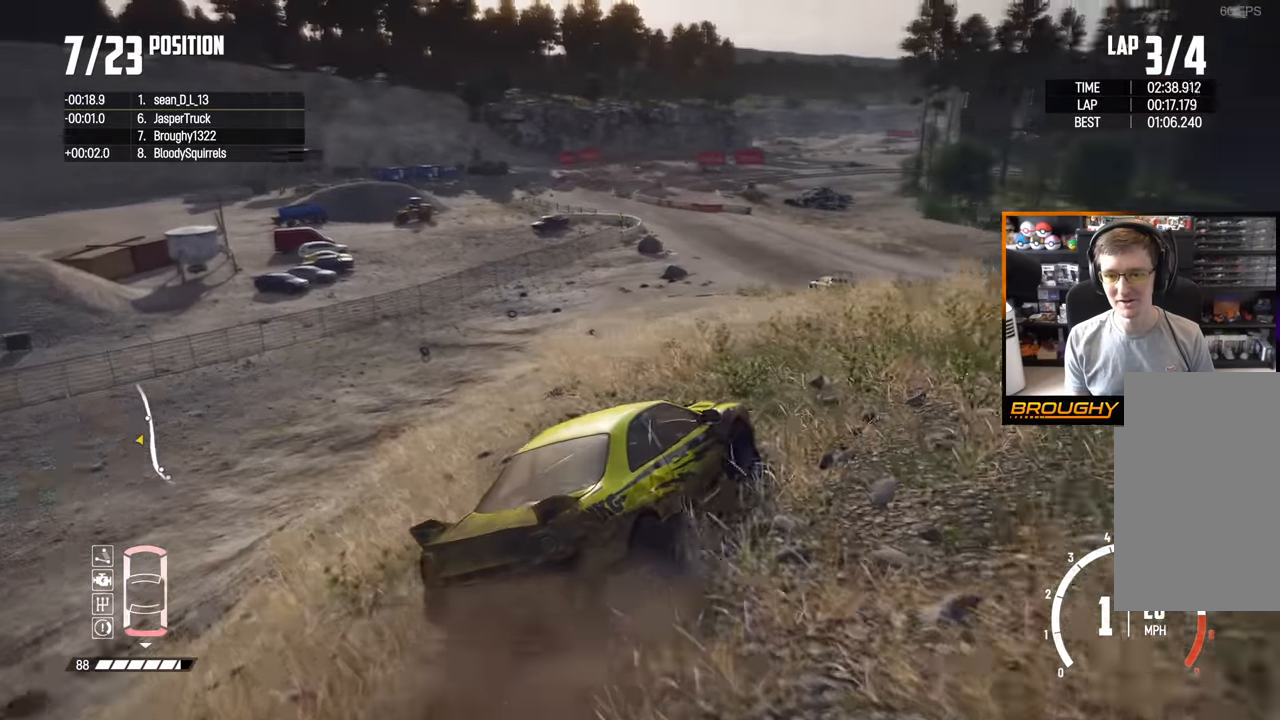
{"buttons": ["R2"], "left_stick": "center", "right_stick": "center", "events": [[483, "left_stick", "center"]]}
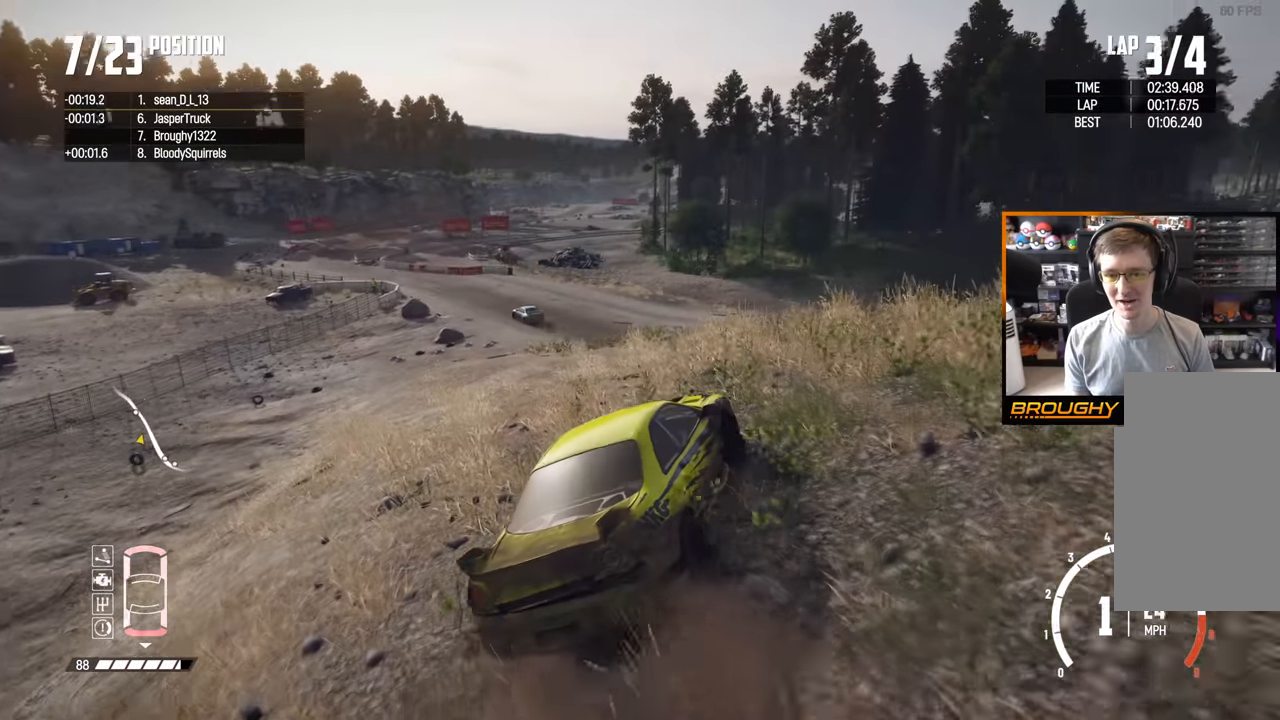
{"buttons": ["R2"], "left_stick": "center", "right_stick": "center", "events": [[117, "left_stick", "up-left"], [283, "left_stick", "center"]]}
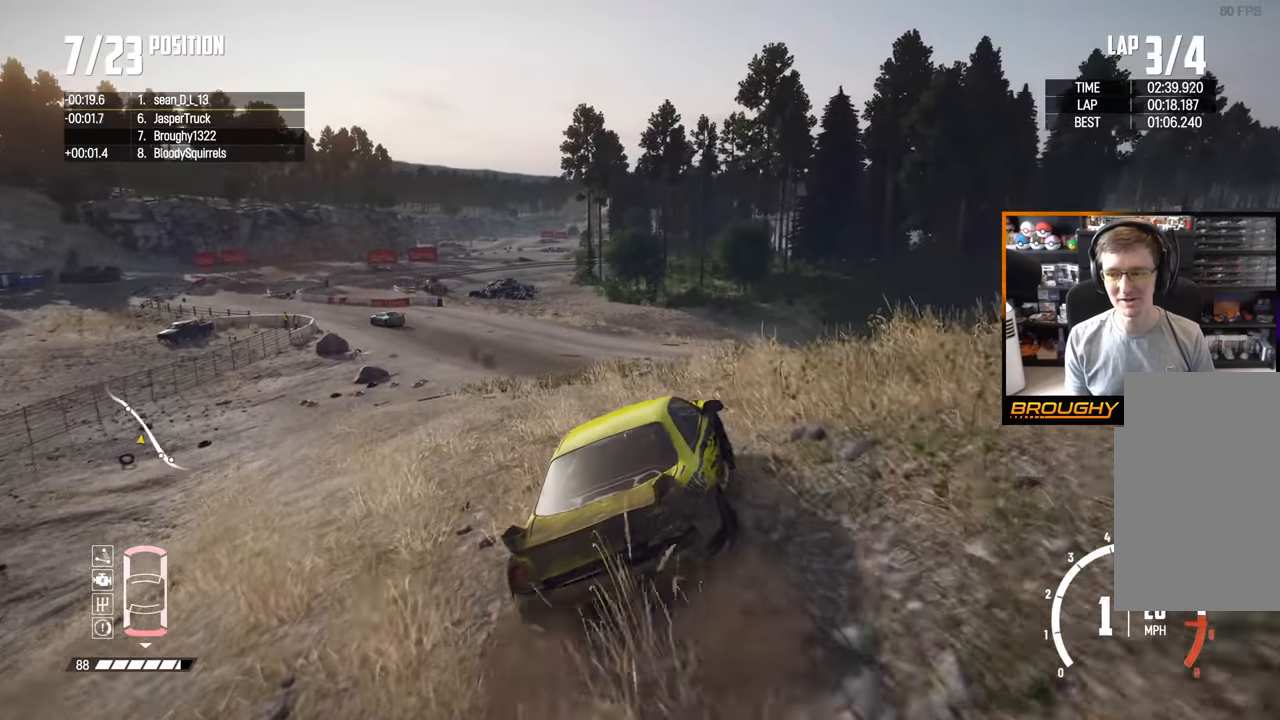
{"buttons": ["R2"], "left_stick": "left", "right_stick": "center", "events": [[17, "left_stick", "left"], [183, "left_stick", "center"], [317, "left_stick", "left"]]}
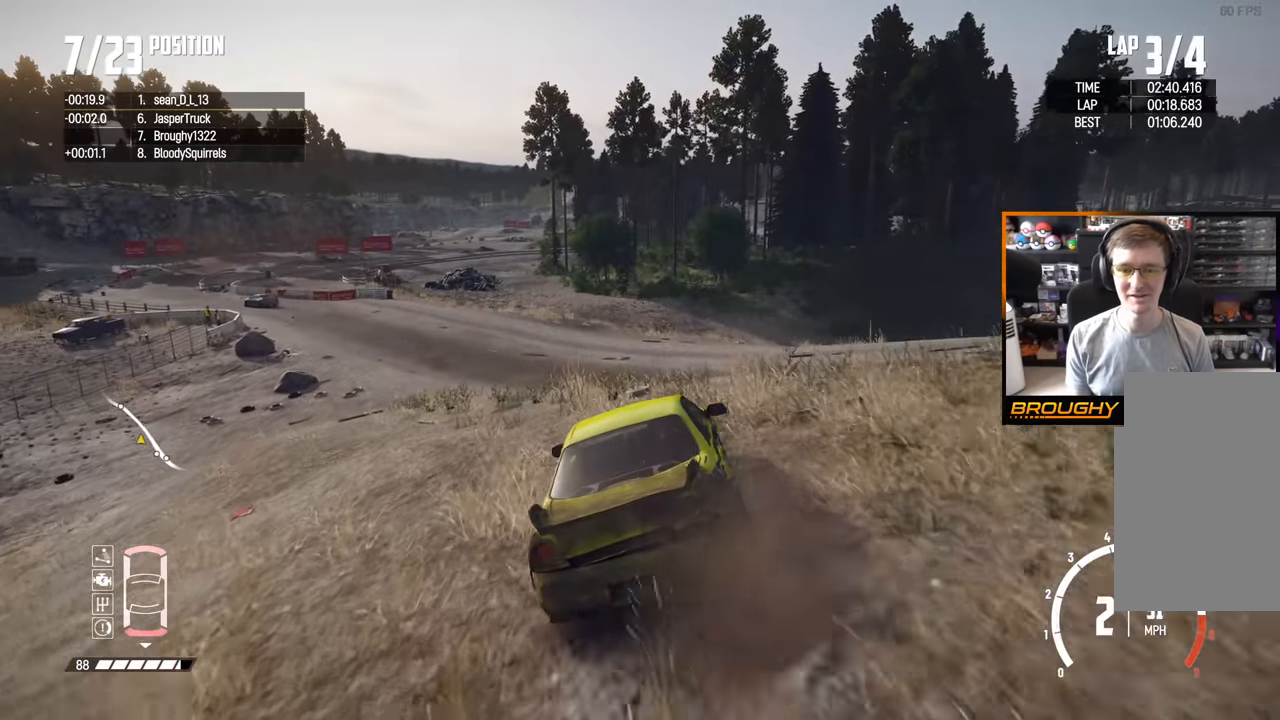
{"buttons": ["R2"], "left_stick": "center", "right_stick": "center", "events": [[317, "left_stick", "center"]]}
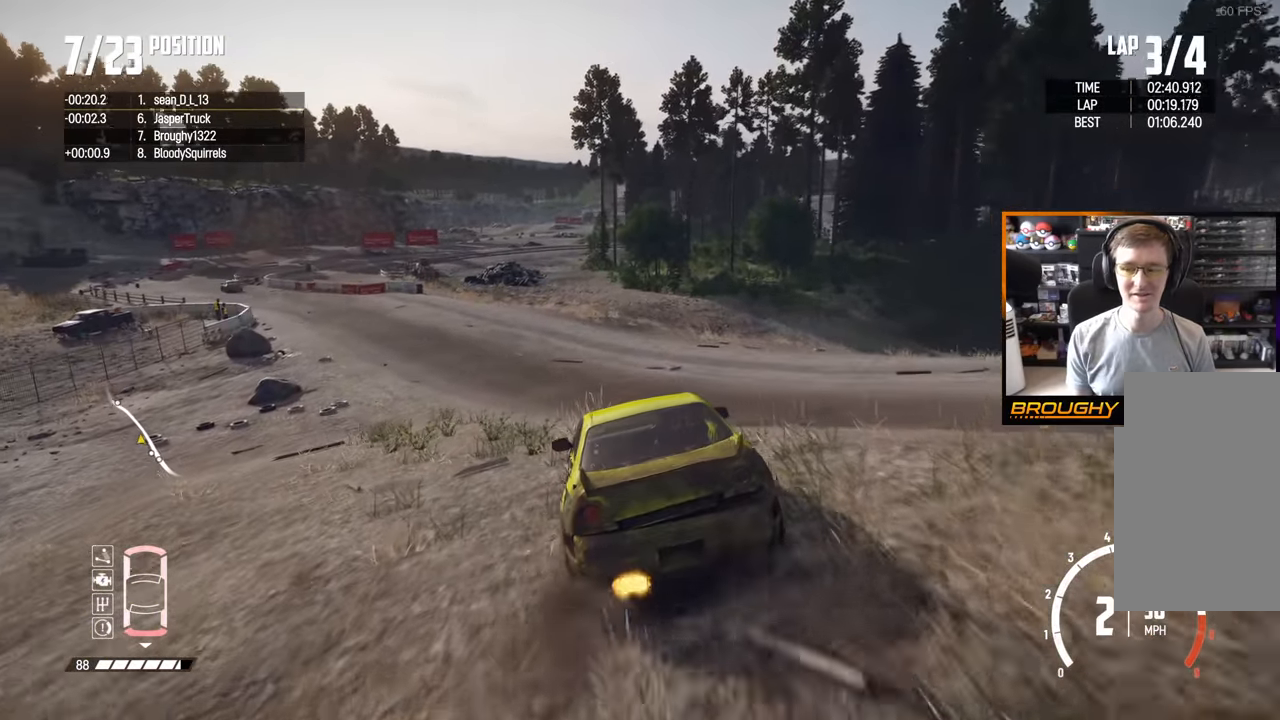
{"buttons": ["R2"], "left_stick": "left", "right_stick": "center", "events": [[50, "left_stick", "left"]]}
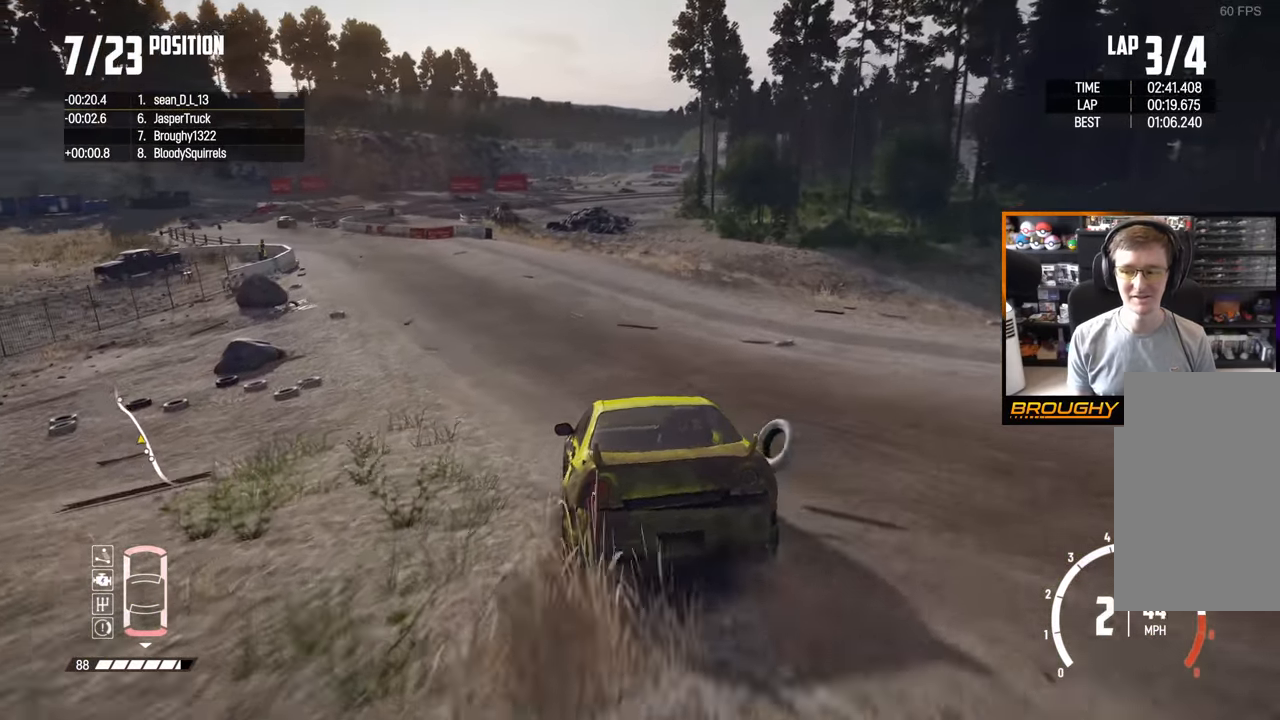
{"buttons": ["R2"], "left_stick": "up-left", "right_stick": "center", "events": [[117, "left_stick", "center"], [350, "left_stick", "up-left"]]}
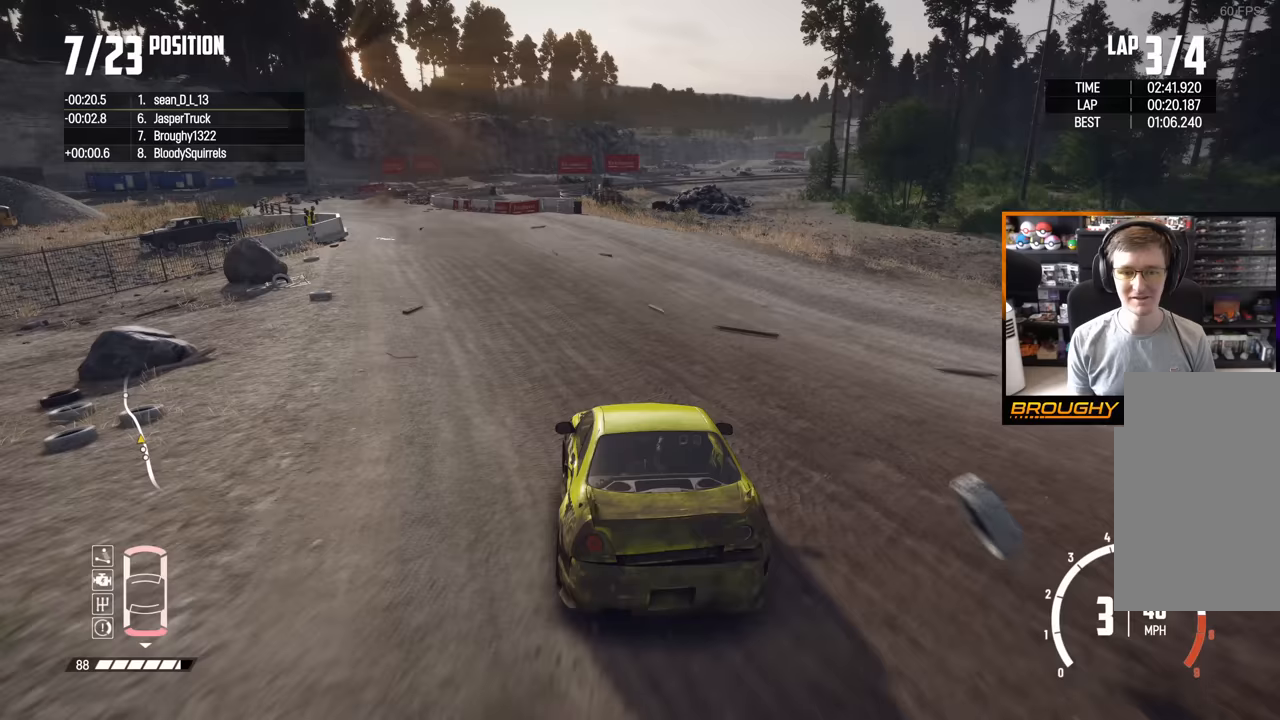
{"buttons": ["R2"], "left_stick": "left", "right_stick": "center", "events": [[267, "left_stick", "center"], [350, "left_stick", "left"]]}
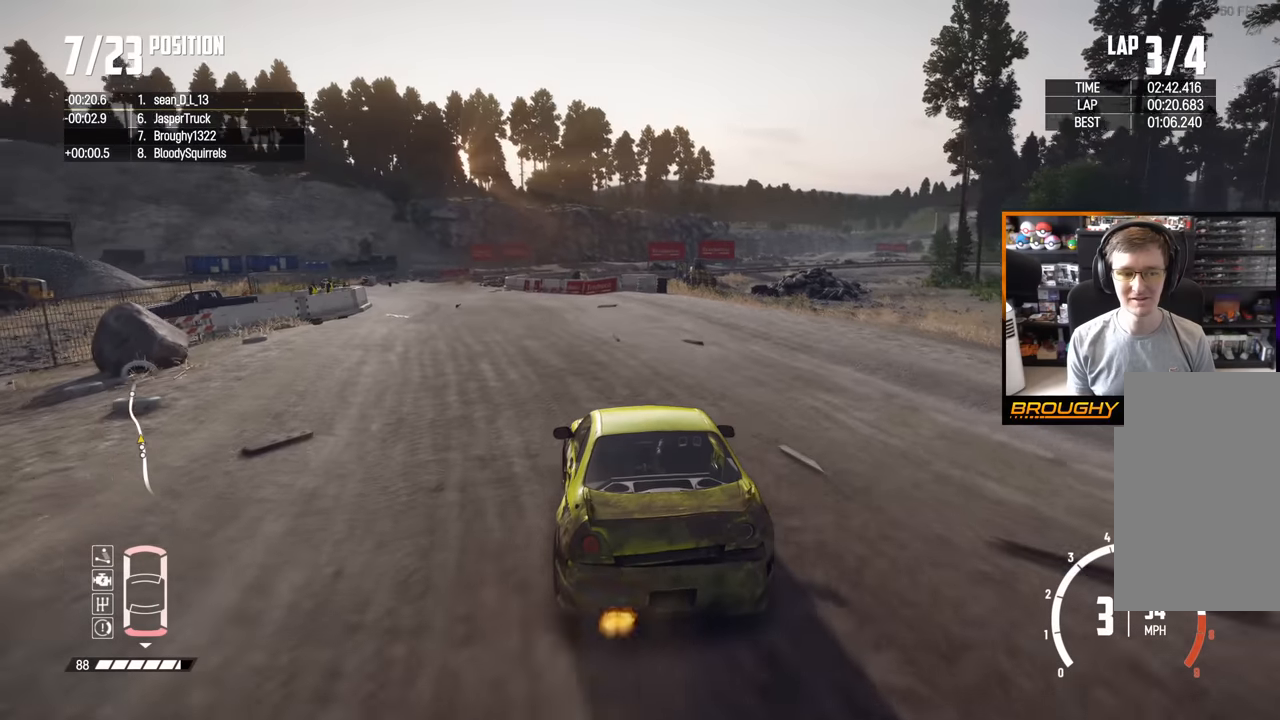
{"buttons": ["R2"], "left_stick": "up-left", "right_stick": "center", "events": [[317, "left_stick", "up-left"]]}
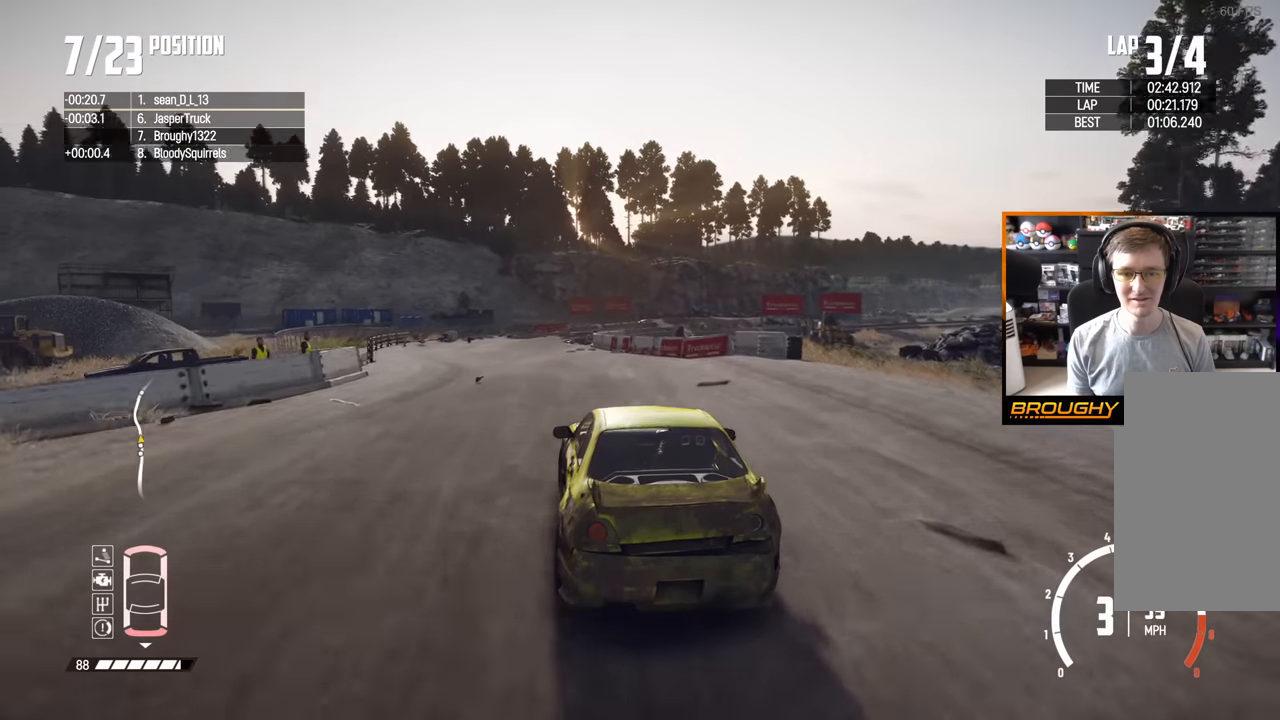
{"buttons": ["R2"], "left_stick": "center", "right_stick": "center", "events": [[100, "left_stick", "center"], [217, "left_stick", "up-left"], [400, "left_stick", "center"]]}
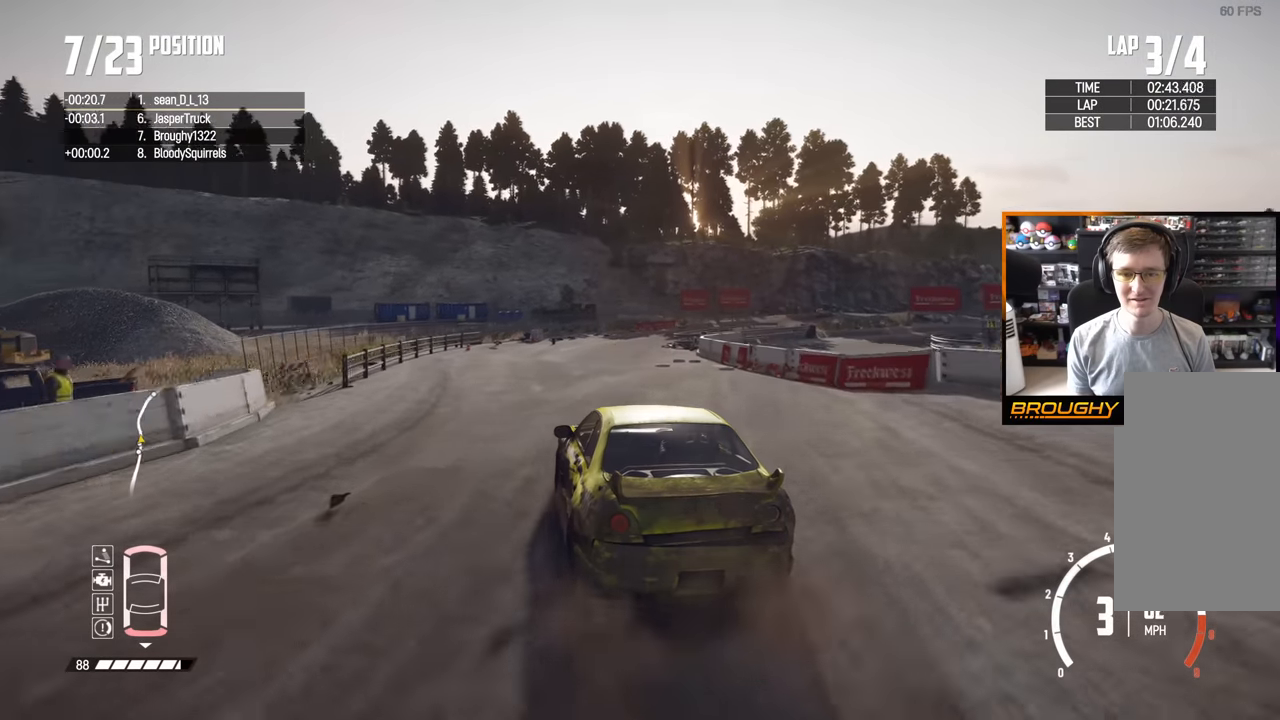
{"buttons": ["R2"], "left_stick": "right", "right_stick": "center", "events": [[67, "left_stick", "right"]]}
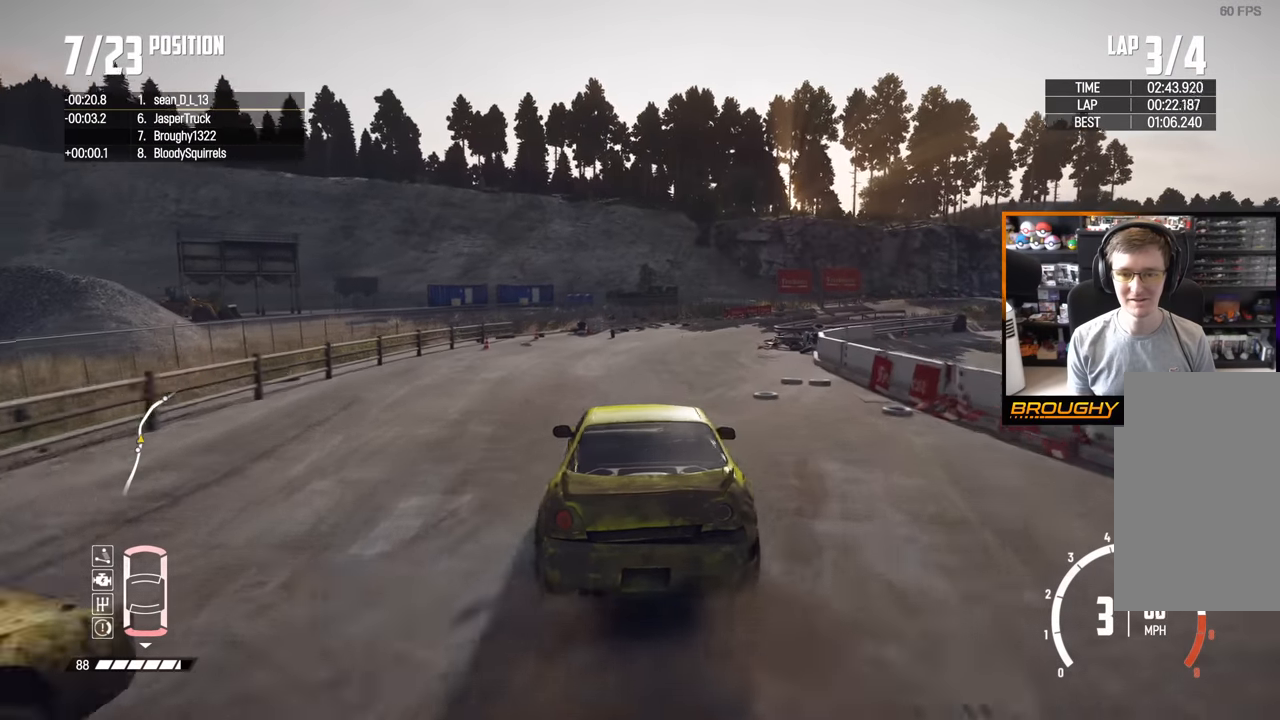
{"buttons": [], "left_stick": "left", "right_stick": "center", "events": [[167, "left_stick", "center"], [283, "R2", "up"], [333, "left_stick", "left"]]}
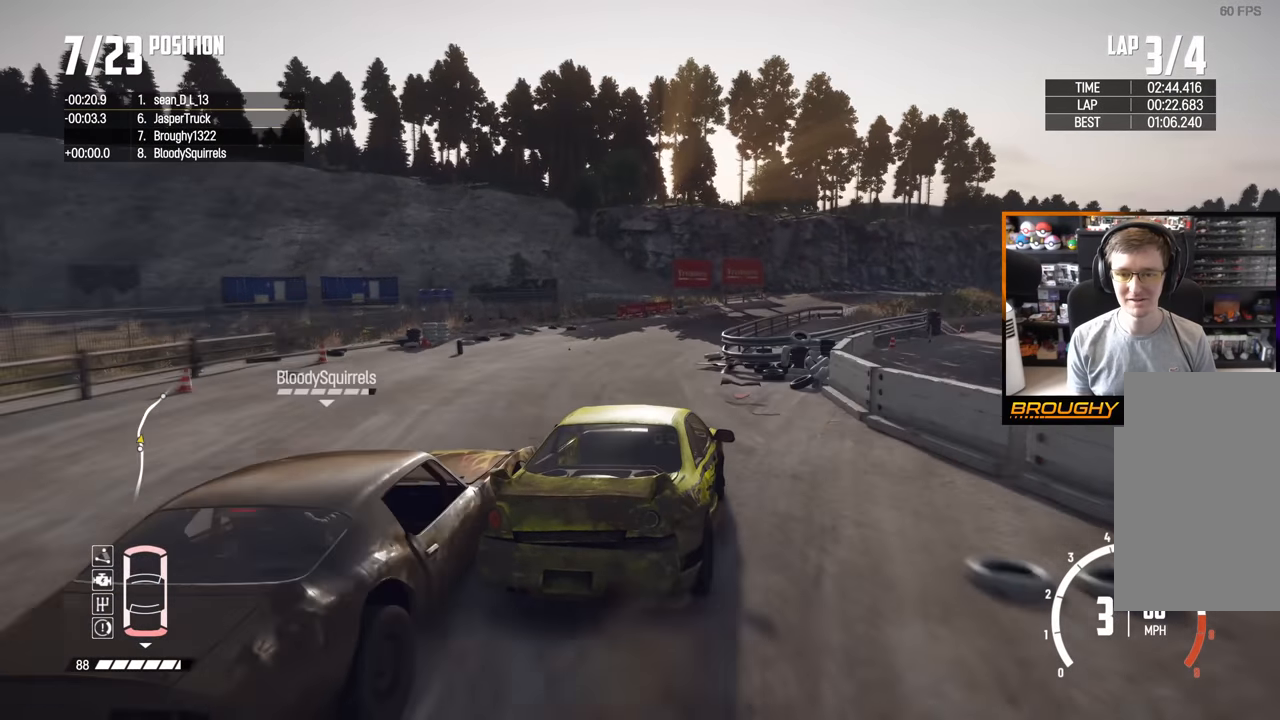
{"buttons": ["R2"], "left_stick": "down-right", "right_stick": "center", "events": [[33, "left_stick", "center"], [183, "left_stick", "down-right"], [333, "R2", "down"]]}
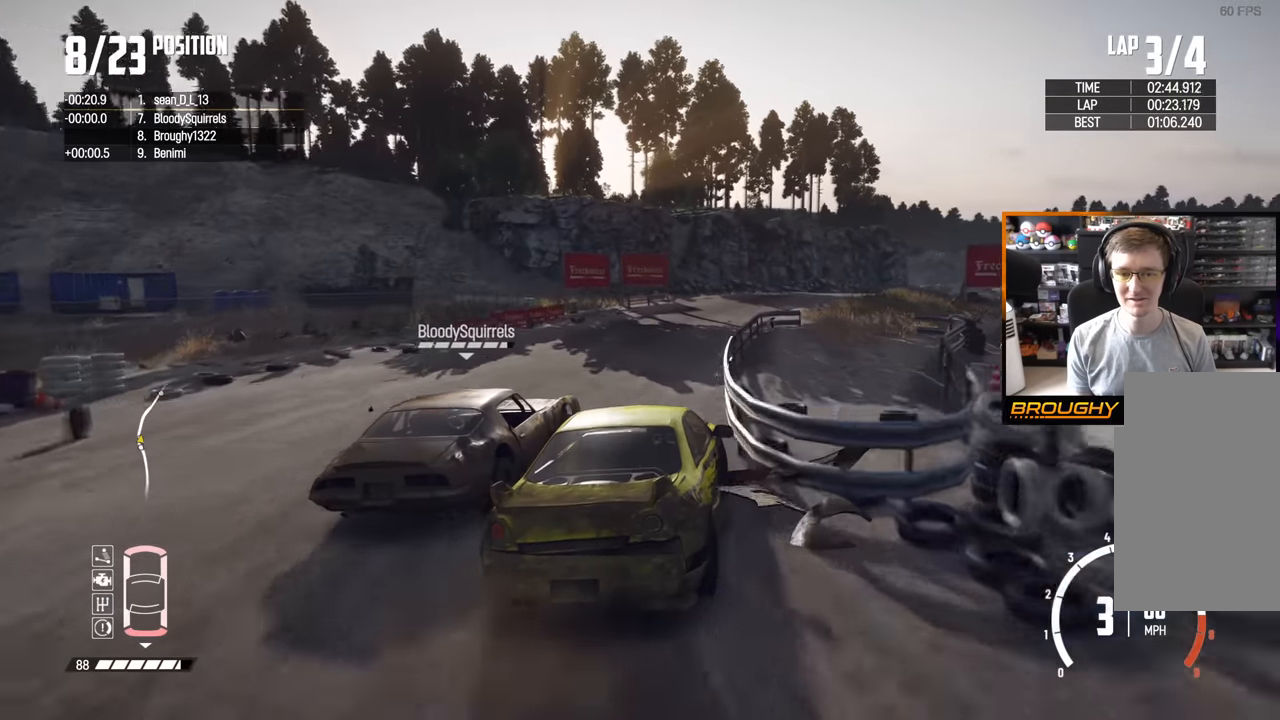
{"buttons": ["R2"], "left_stick": "left", "right_stick": "center", "events": [[117, "left_stick", "center"], [167, "left_stick", "left"], [383, "left_stick", "center"], [500, "left_stick", "left"]]}
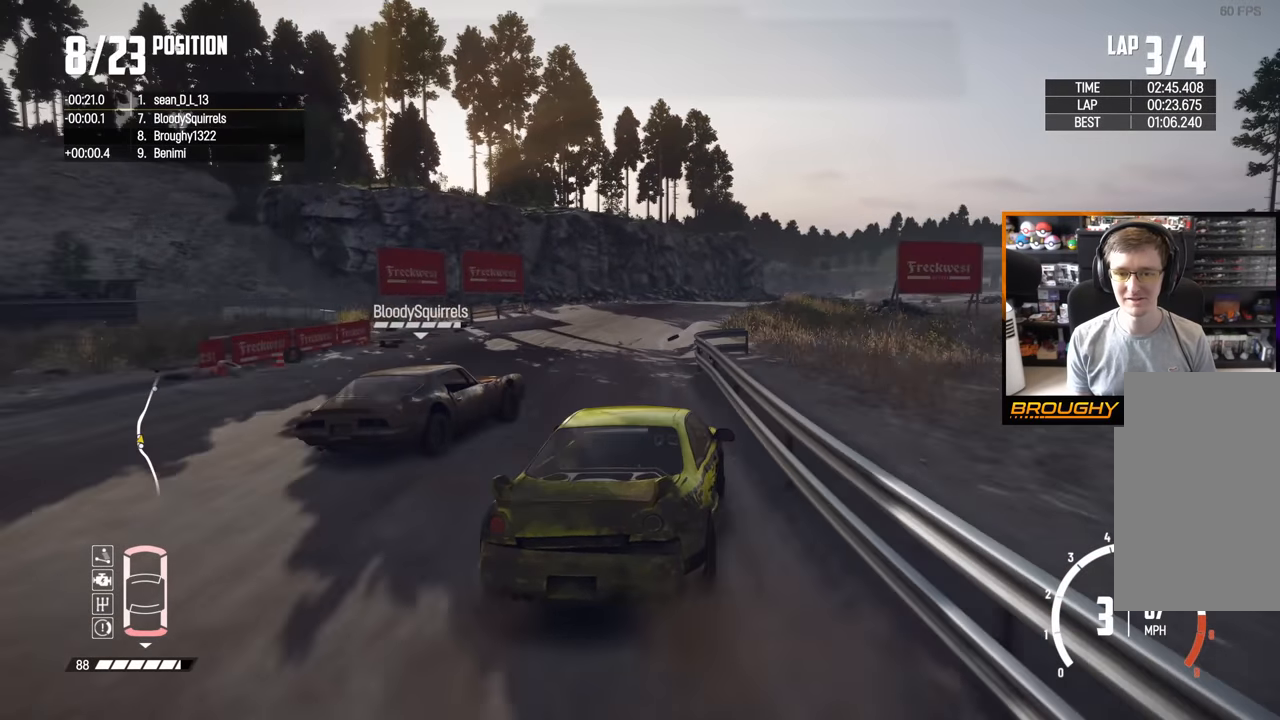
{"buttons": ["R2"], "left_stick": "right", "right_stick": "center", "events": [[233, "left_stick", "center"], [283, "left_stick", "right"]]}
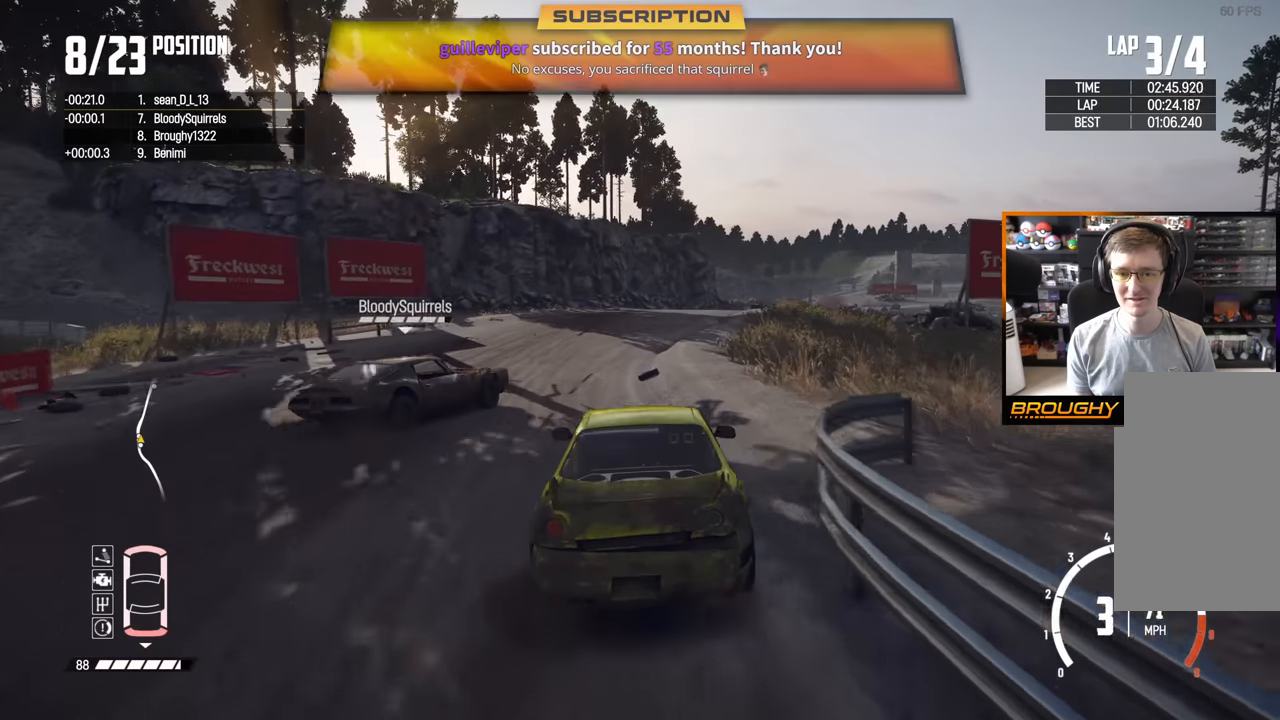
{"buttons": ["R2"], "left_stick": "right", "right_stick": "center", "events": [[383, "left_stick", "center"], [483, "left_stick", "right"]]}
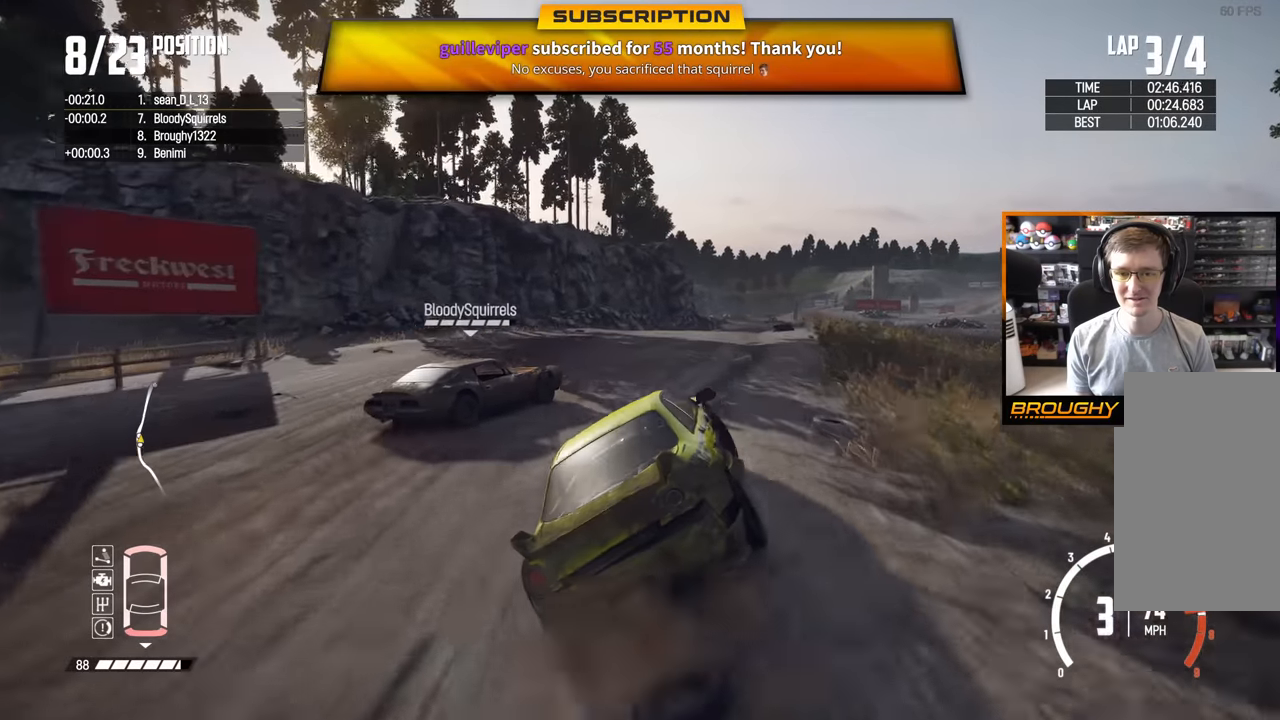
{"buttons": ["R2"], "left_stick": "center", "right_stick": "center", "events": [[117, "R2", "up"], [300, "R2", "down"], [467, "left_stick", "center"]]}
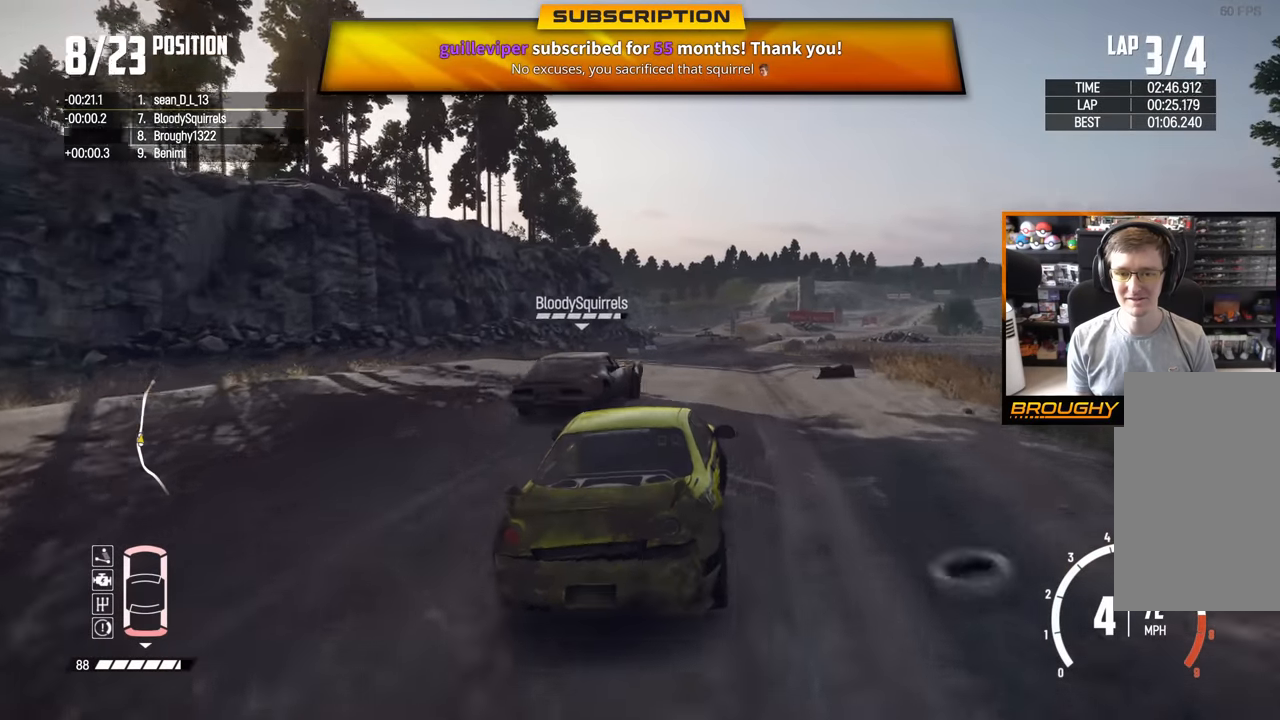
{"buttons": ["R2"], "left_stick": "left", "right_stick": "center", "events": [[233, "left_stick", "right"], [483, "left_stick", "left"]]}
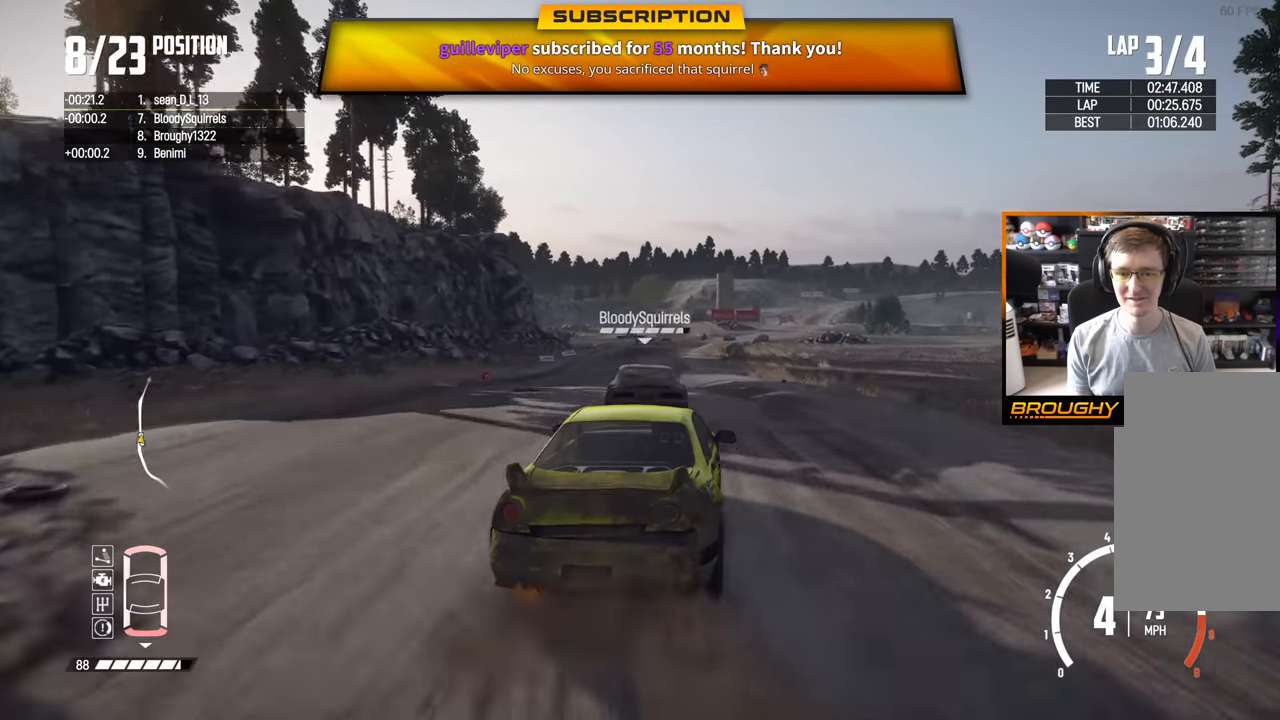
{"buttons": ["R2"], "left_stick": "up-left", "right_stick": "center", "events": [[267, "left_stick", "up-left"]]}
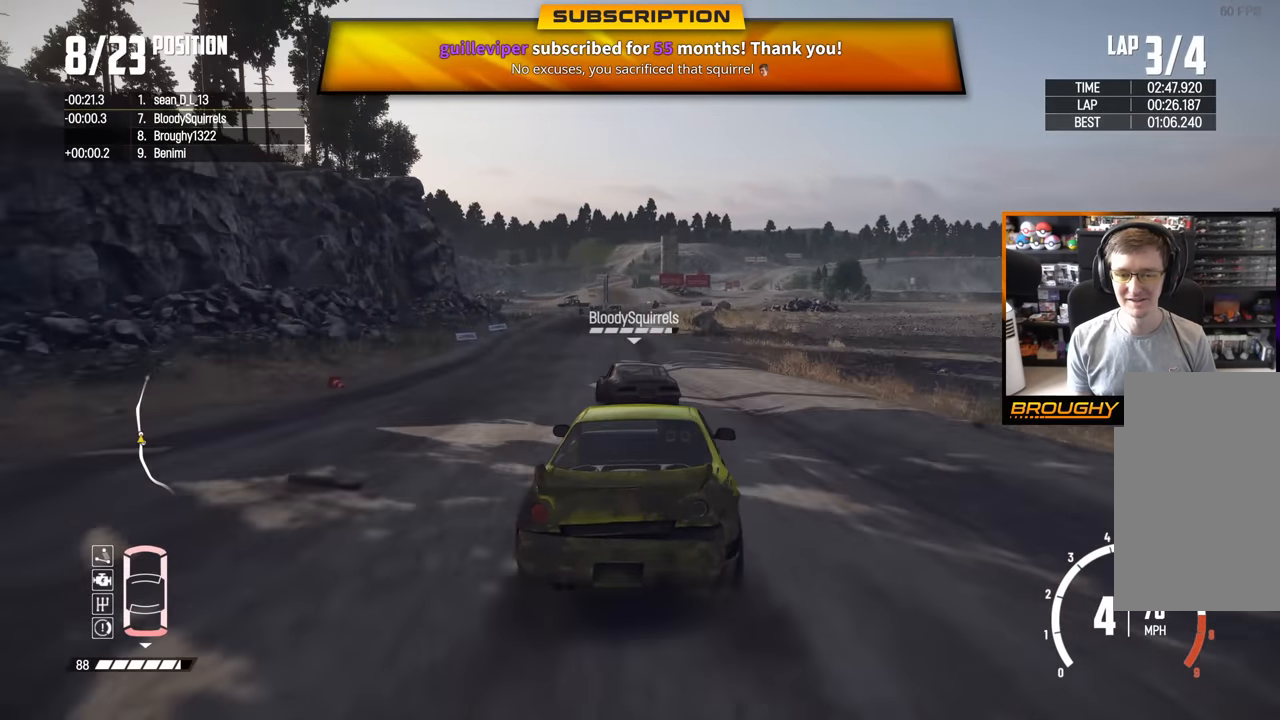
{"buttons": ["R2"], "left_stick": "center", "right_stick": "center", "events": [[167, "left_stick", "center"], [300, "left_stick", "right"], [483, "left_stick", "center"]]}
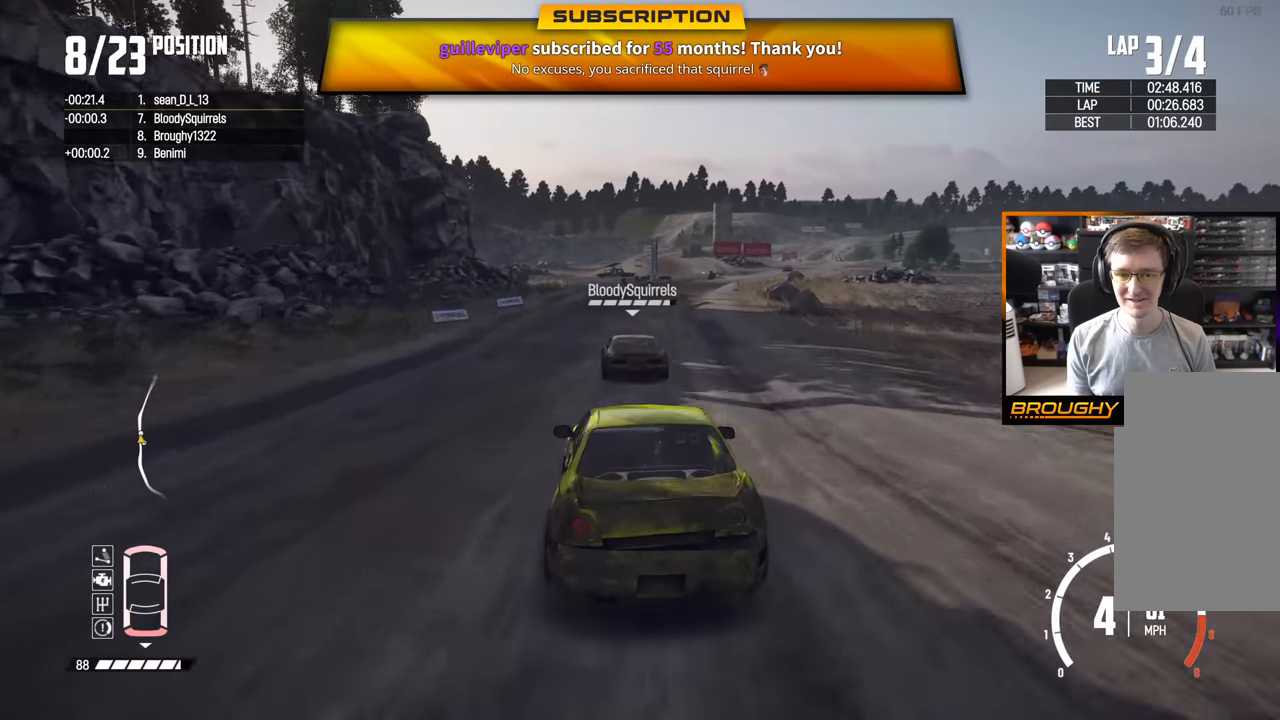
{"buttons": ["R2"], "left_stick": "right", "right_stick": "center", "events": [[300, "left_stick", "right"]]}
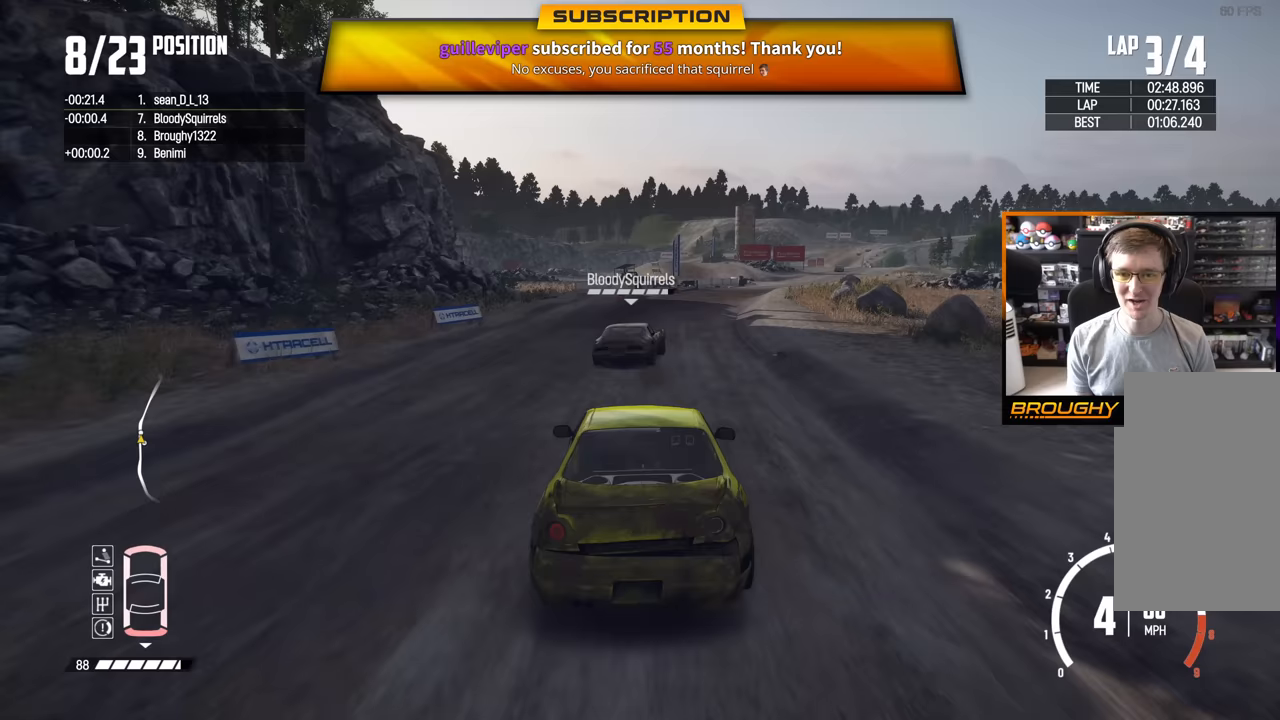
{"buttons": ["R2"], "left_stick": "right", "right_stick": "center", "events": [[83, "left_stick", "center"], [133, "left_stick", "right"]]}
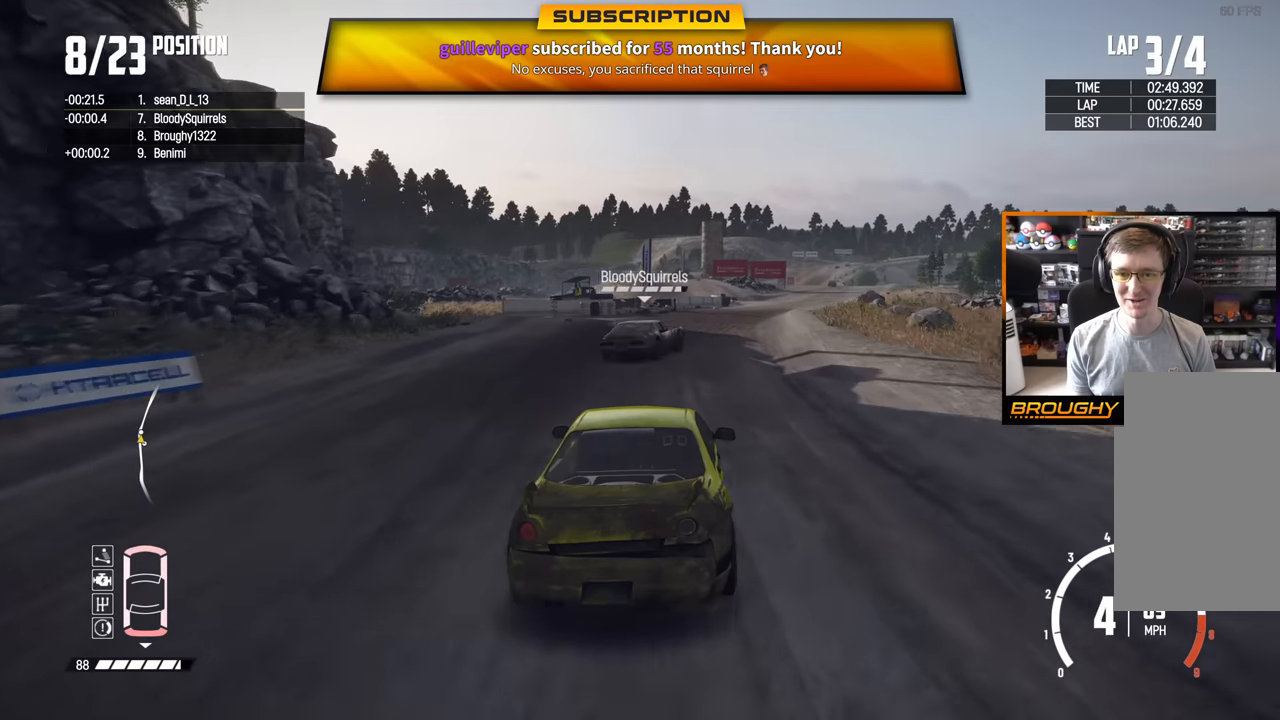
{"buttons": ["R2"], "left_stick": "right", "right_stick": "center", "events": [[183, "left_stick", "center"], [500, "left_stick", "right"]]}
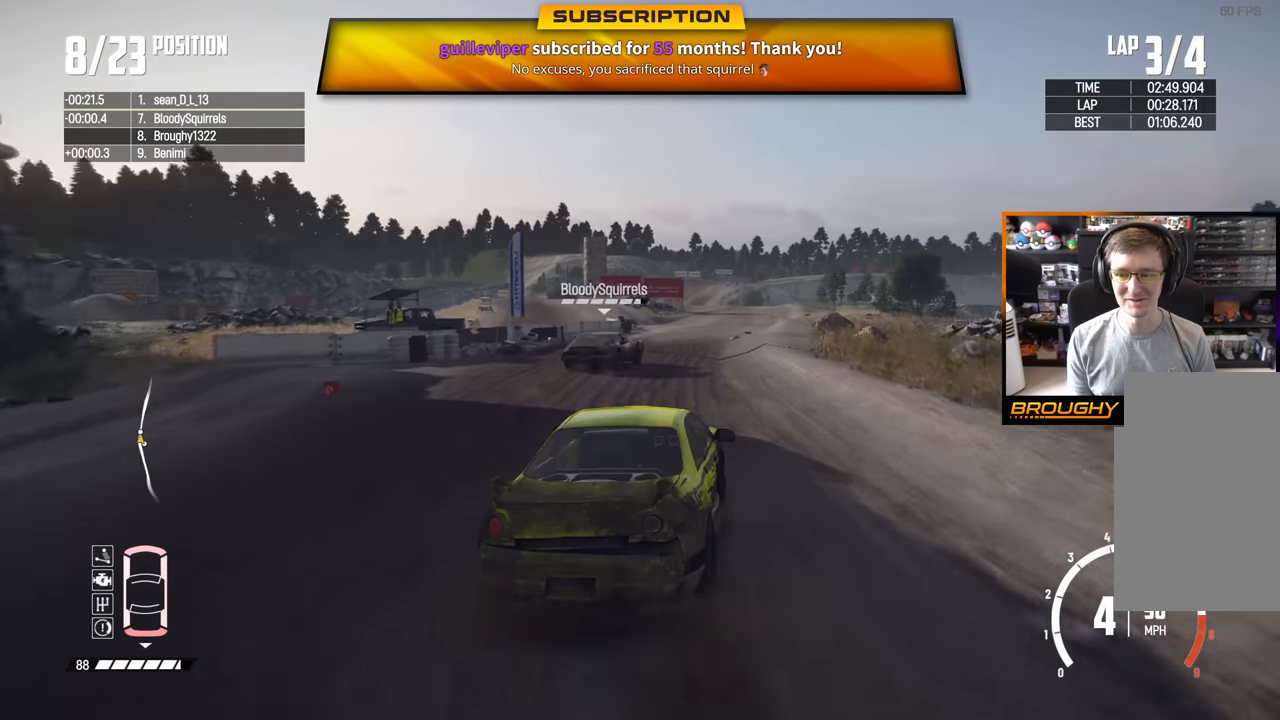
{"buttons": ["R2"], "left_stick": "center", "right_stick": "center", "events": [[133, "left_stick", "center"], [267, "left_stick", "up-left"], [417, "left_stick", "center"]]}